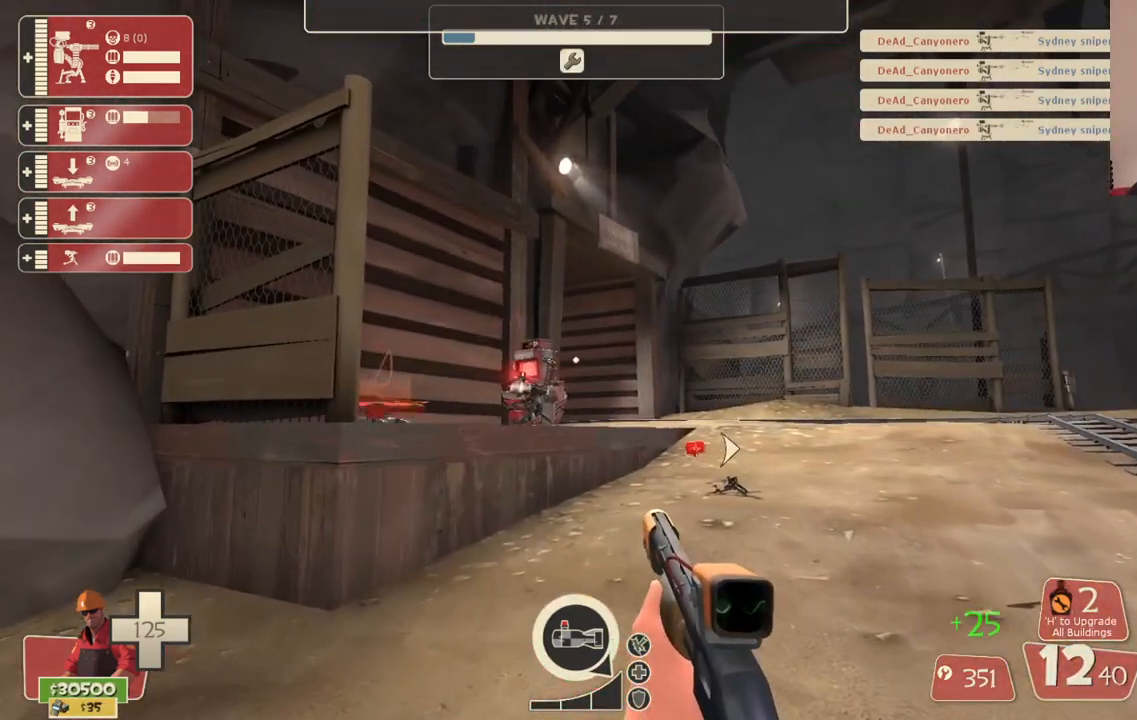
Gameplay with a controller (PlayStation layout); each line is a JSON object with the inputs held at the frame after it. "events" lists button and stick changes between this image and that frame as [ms after this image, input, new state], when the widget could be followed in between.
{"buttons": [], "left_stick": "down-left", "right_stick": "center", "events": [[183, "L2", "down"], [367, "L2", "up"], [467, "left_stick", "down-left"]]}
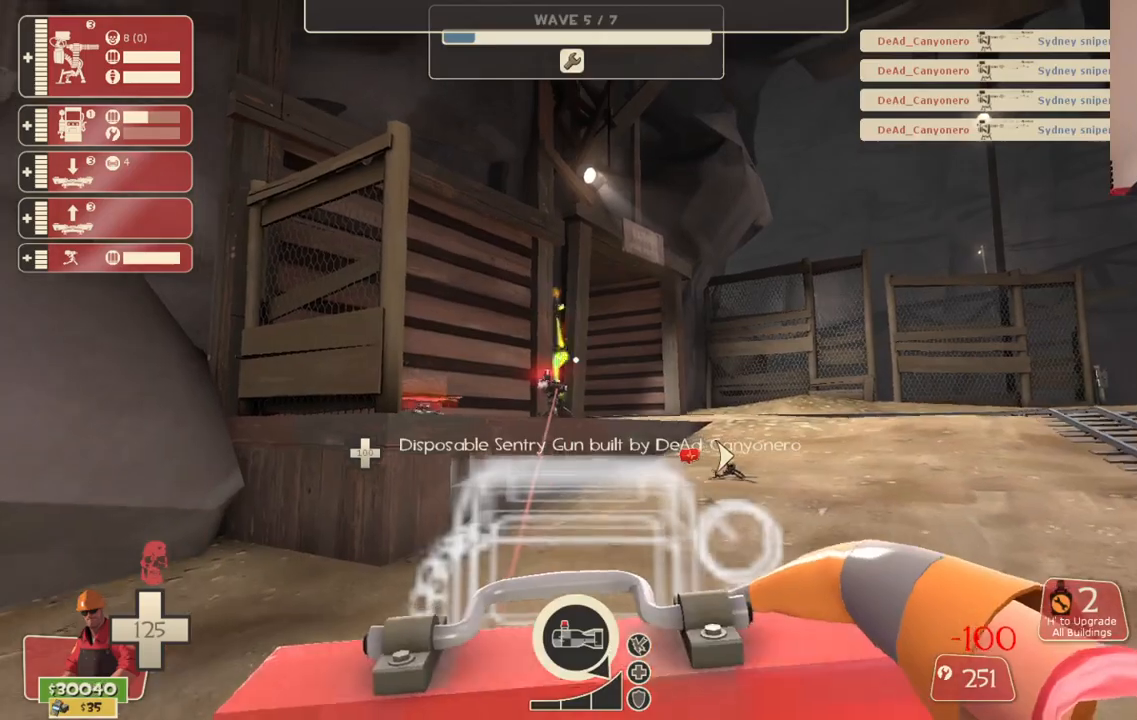
{"buttons": [], "left_stick": "up-left", "right_stick": "center", "events": [[100, "right_stick", "up-left"], [350, "right_stick", "center"], [367, "left_stick", "up-left"]]}
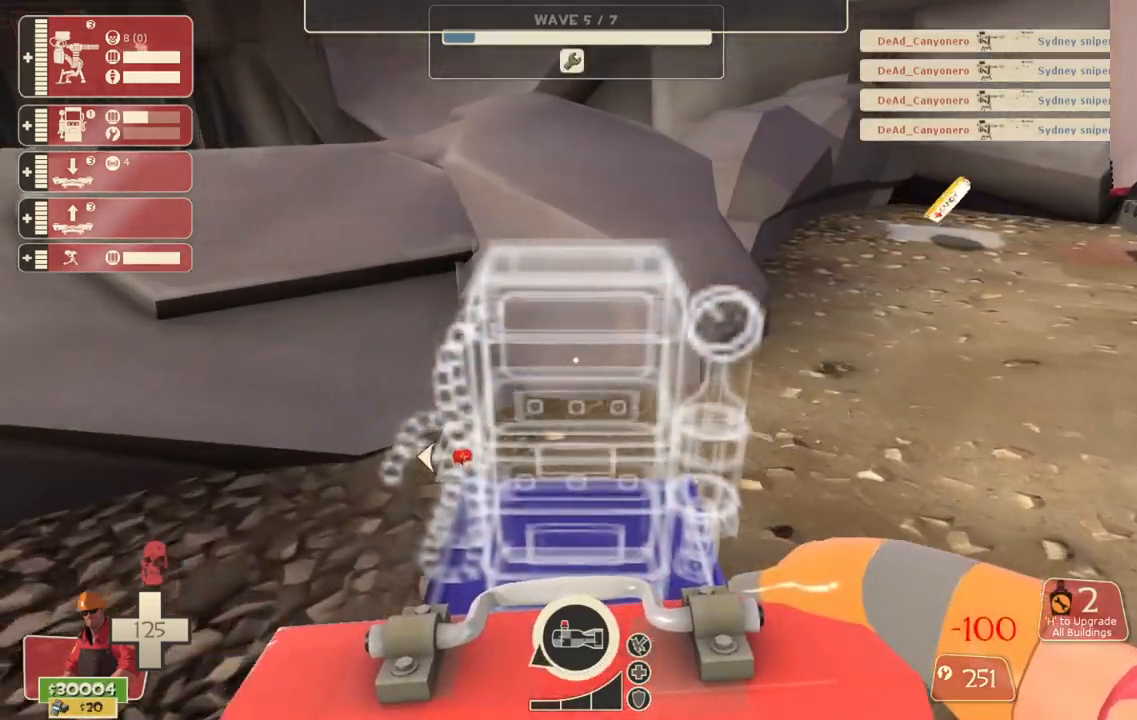
{"buttons": [], "left_stick": "up", "right_stick": "center", "events": [[33, "left_stick", "up"], [167, "left_stick", "down-right"], [167, "right_stick", "right"], [267, "left_stick", "center"], [283, "right_stick", "center"], [467, "left_stick", "up"]]}
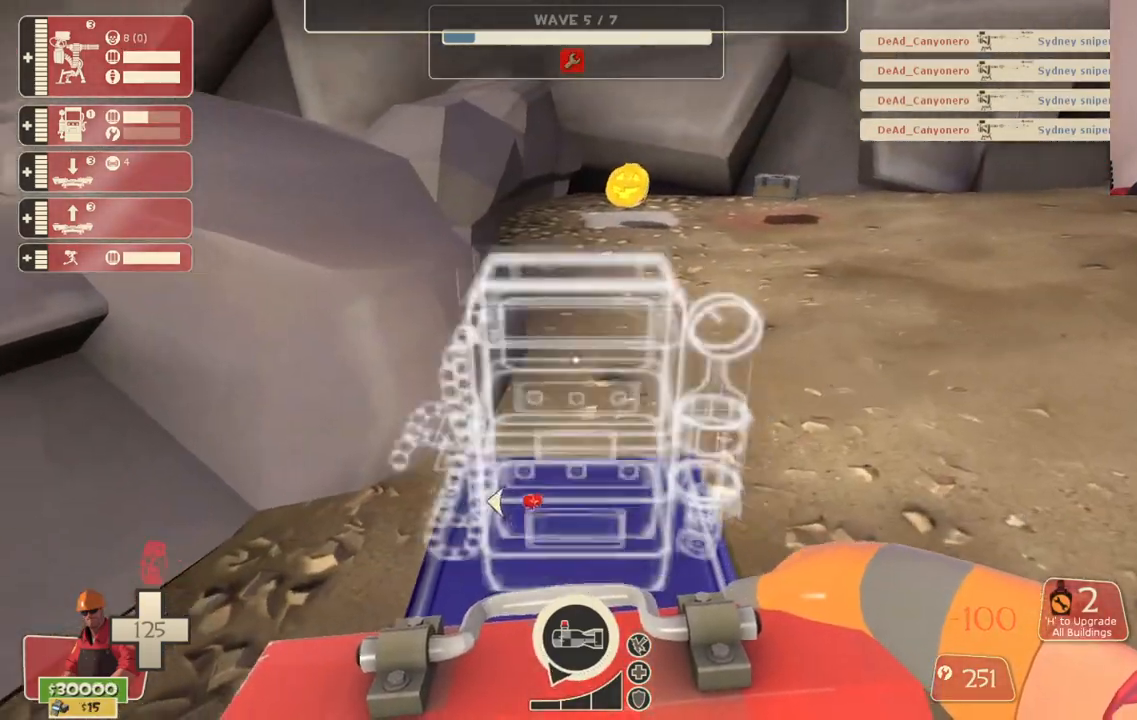
{"buttons": ["R2"], "left_stick": "center", "right_stick": "center", "events": [[83, "left_stick", "center"], [400, "R2", "down"]]}
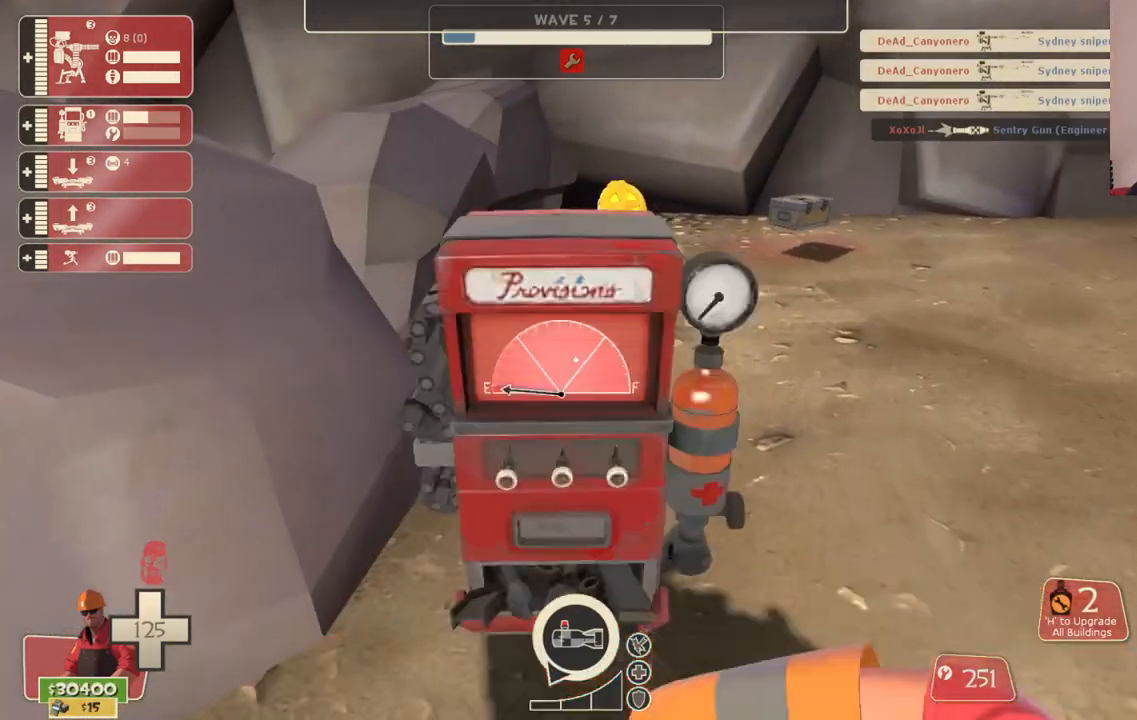
{"buttons": ["R2"], "left_stick": "center", "right_stick": "center", "events": [[33, "R2", "up"], [117, "R2", "down"]]}
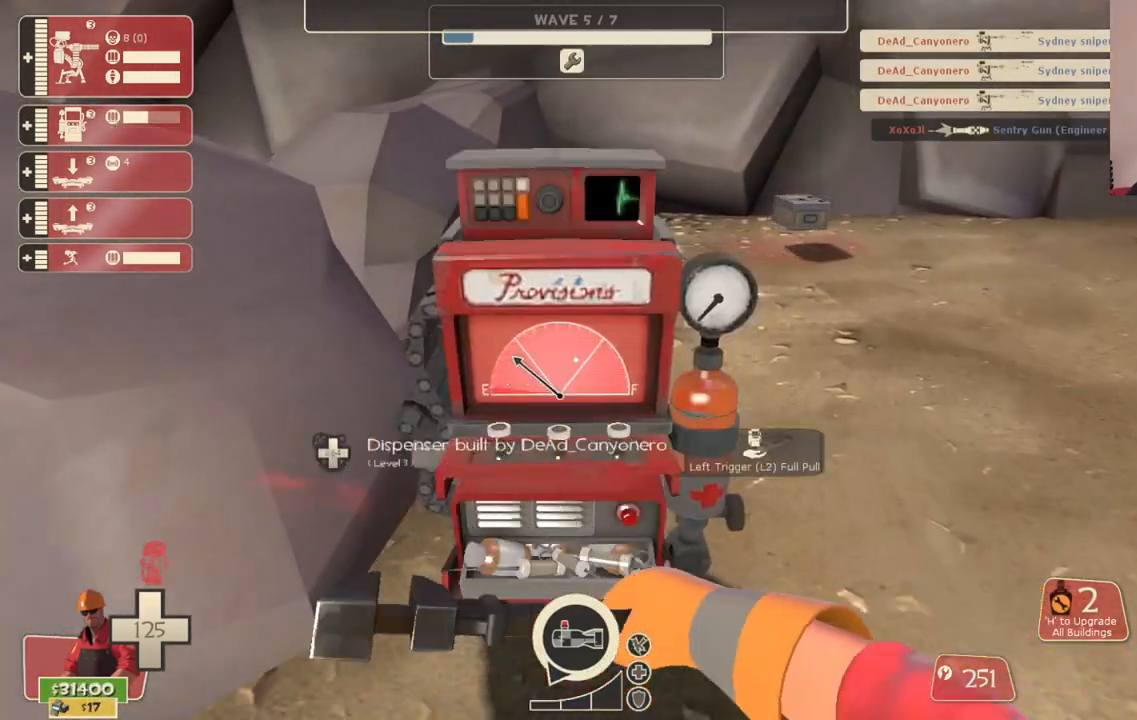
{"buttons": ["R2"], "left_stick": "center", "right_stick": "center", "events": []}
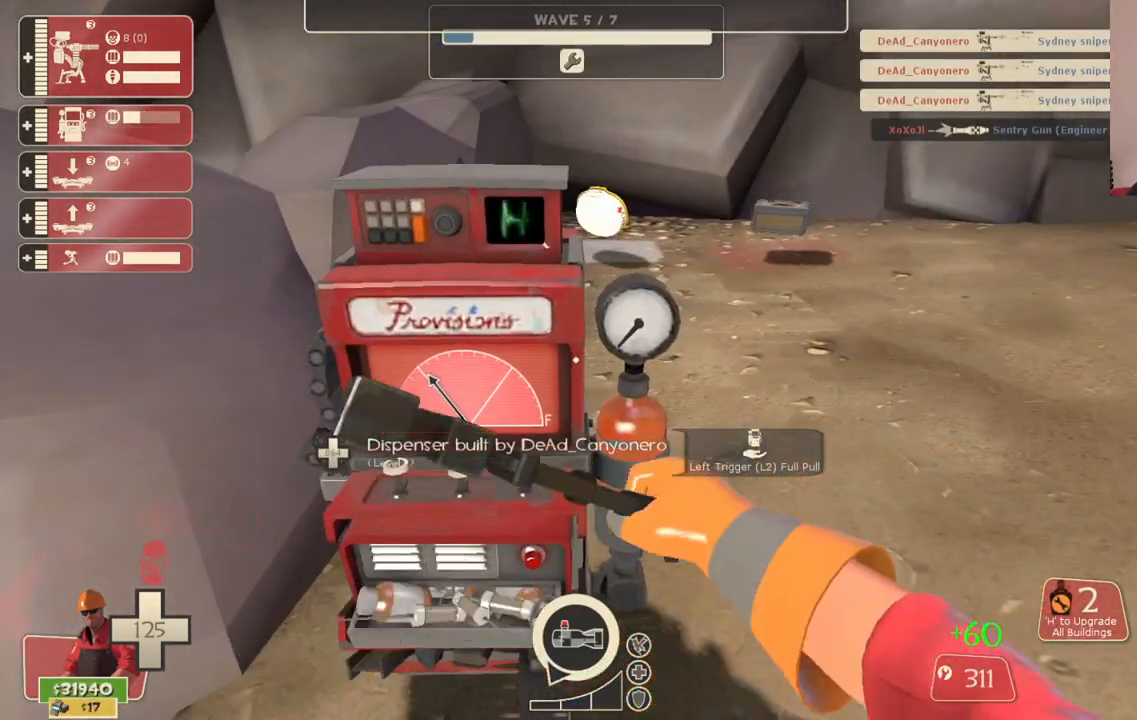
{"buttons": [], "left_stick": "up", "right_stick": "center", "events": [[100, "left_stick", "up-right"], [250, "R2", "up"], [400, "left_stick", "up"]]}
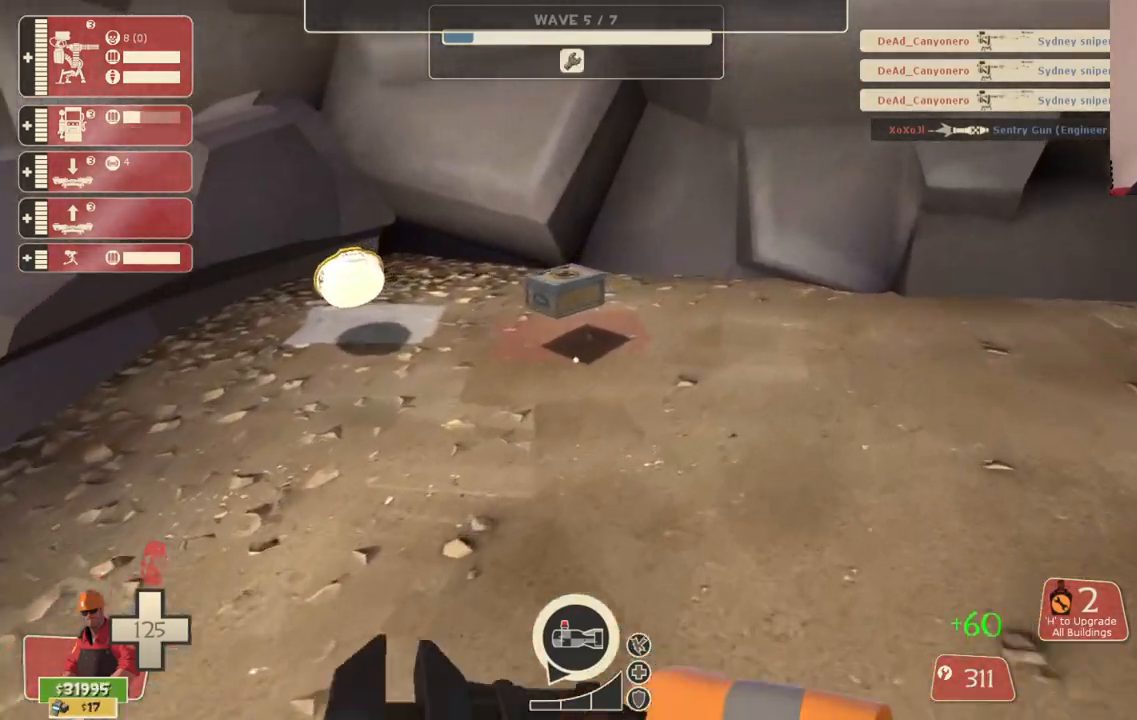
{"buttons": [], "left_stick": "up", "right_stick": "left", "events": [[133, "right_stick", "left"], [283, "right_stick", "center"], [483, "right_stick", "left"]]}
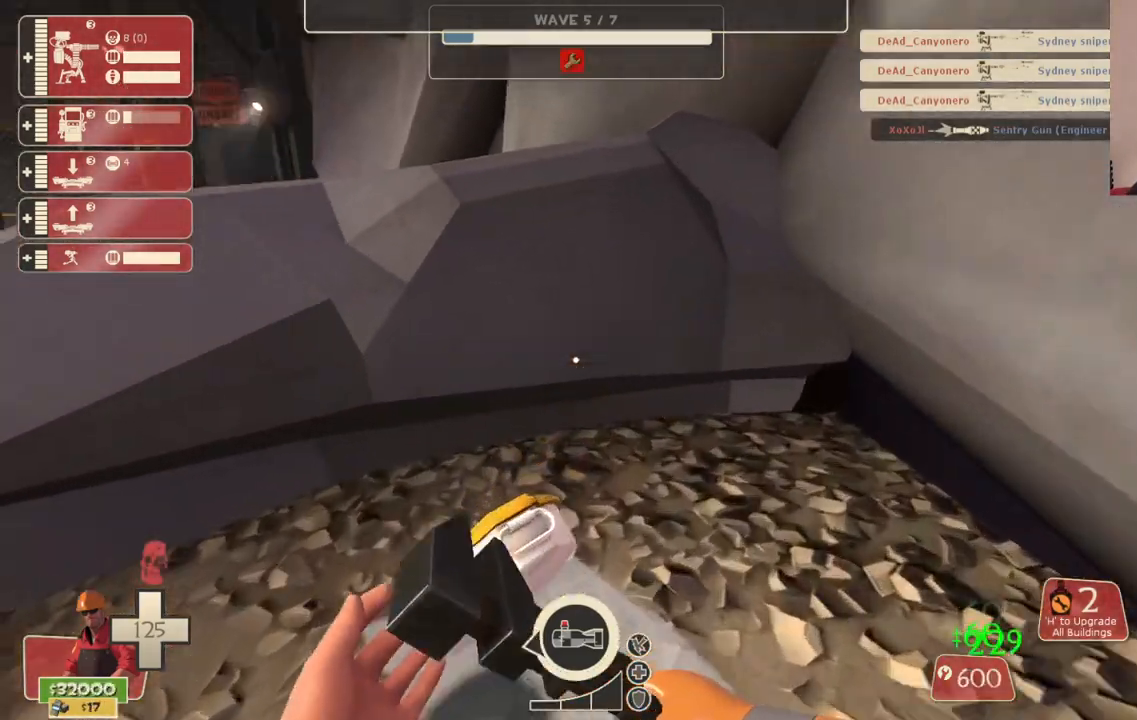
{"buttons": [], "left_stick": "left", "right_stick": "center", "events": [[150, "right_stick", "center"], [183, "left_stick", "center"], [250, "right_stick", "left"], [333, "left_stick", "left"], [417, "right_stick", "center"]]}
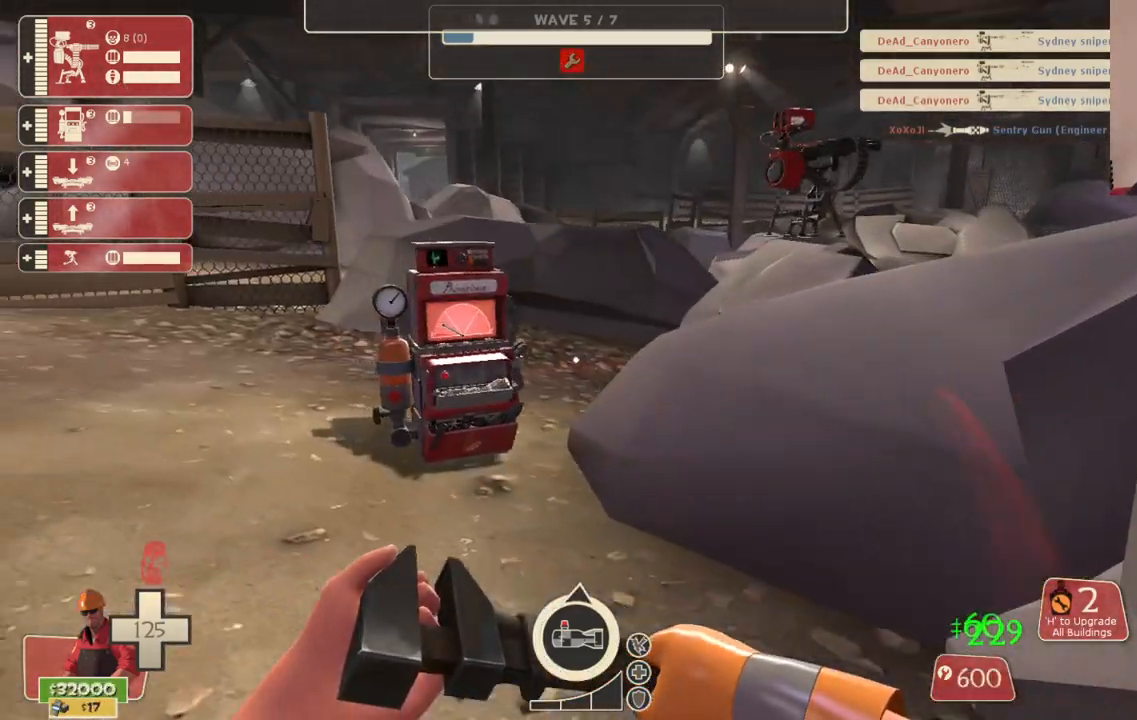
{"buttons": [], "left_stick": "up-left", "right_stick": "center", "events": [[167, "left_stick", "up-left"]]}
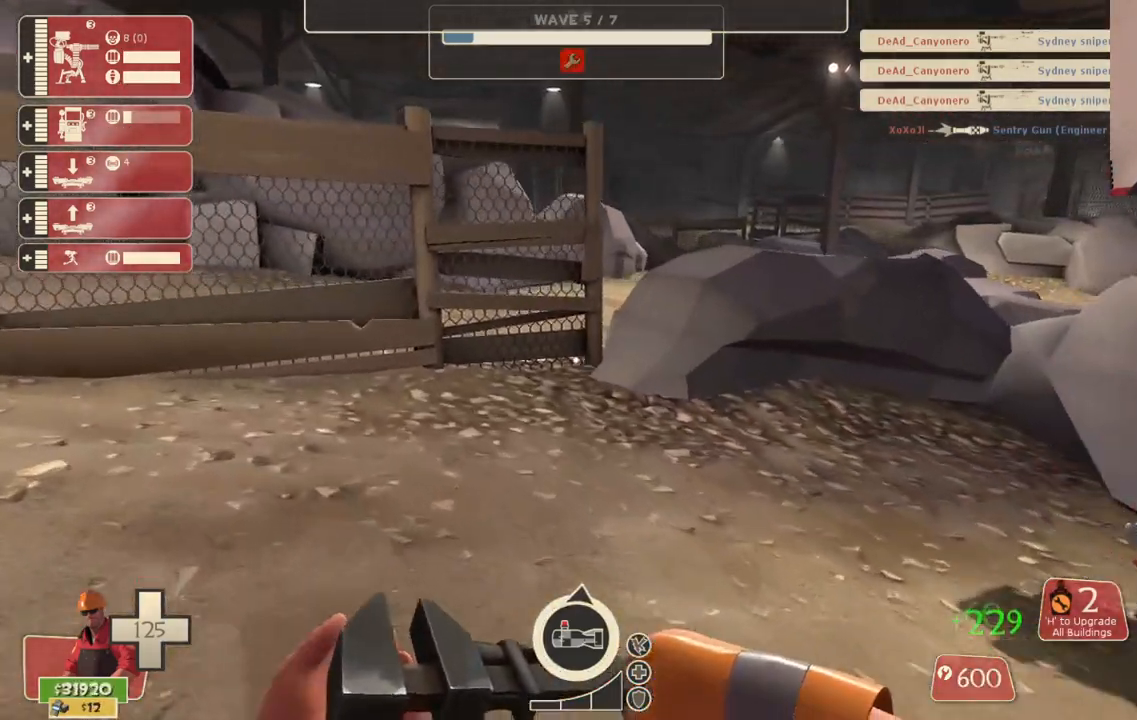
{"buttons": [], "left_stick": "center", "right_stick": "center", "events": [[167, "right_stick", "right"], [217, "left_stick", "center"], [283, "right_stick", "center"]]}
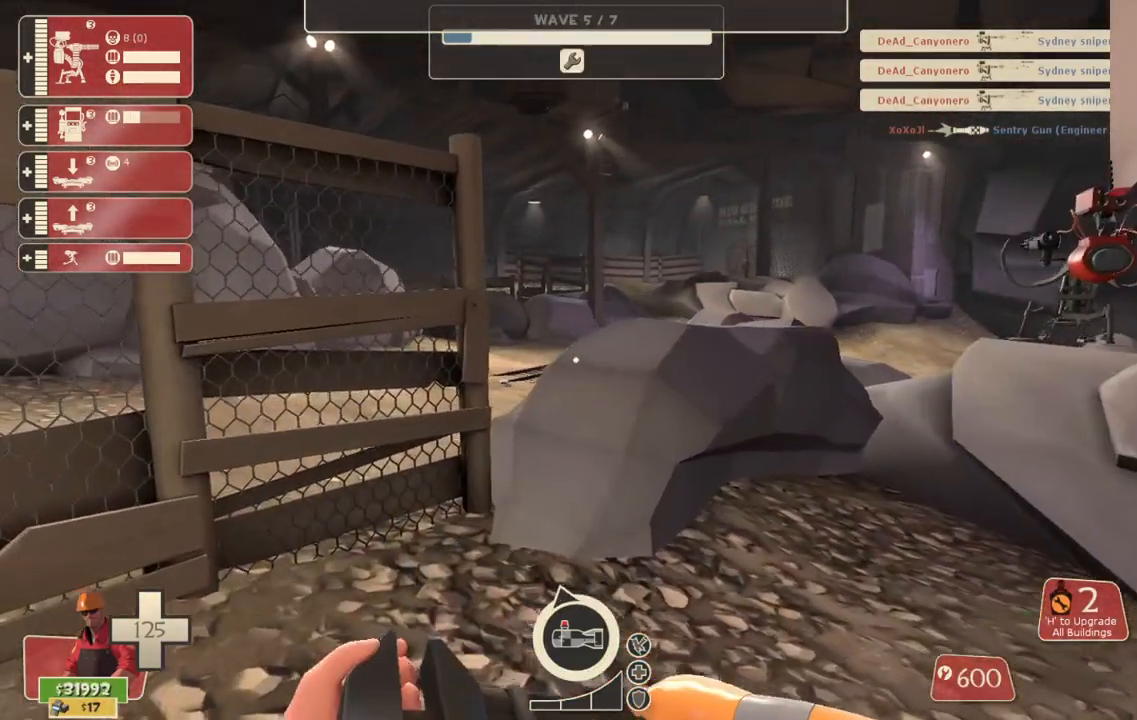
{"buttons": [], "left_stick": "up", "right_stick": "center", "events": [[167, "right_stick", "right"], [267, "right_stick", "center"], [417, "left_stick", "up"]]}
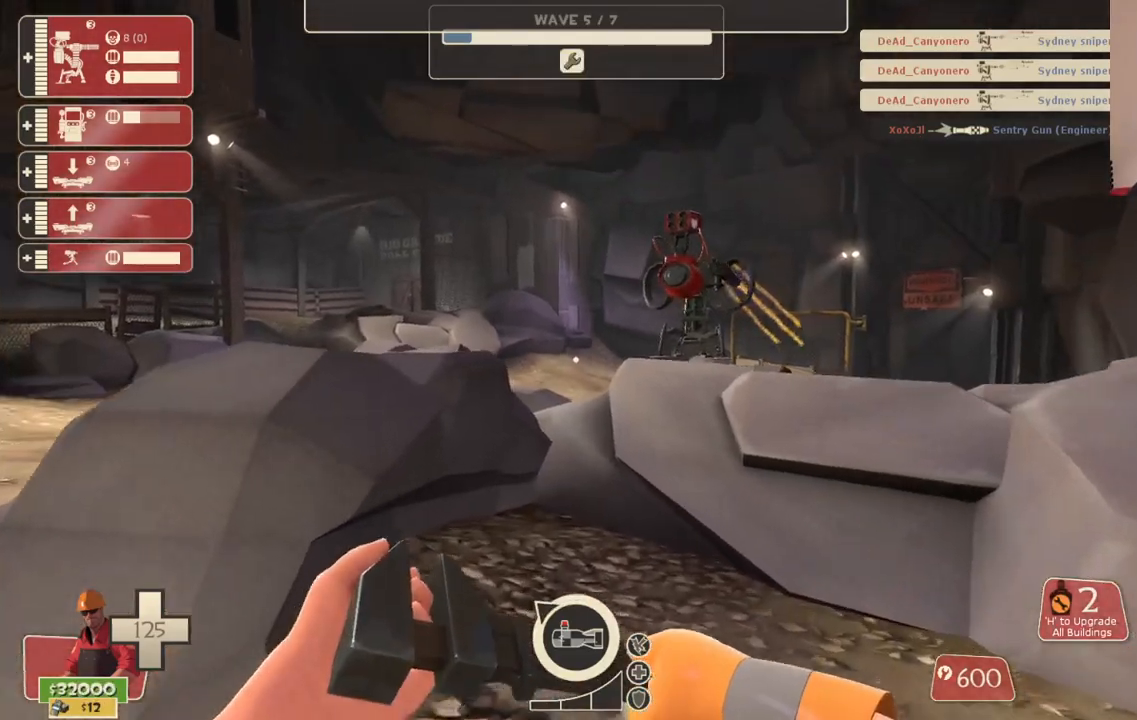
{"buttons": [], "left_stick": "up", "right_stick": "center", "events": [[383, "right_stick", "right"], [500, "right_stick", "center"]]}
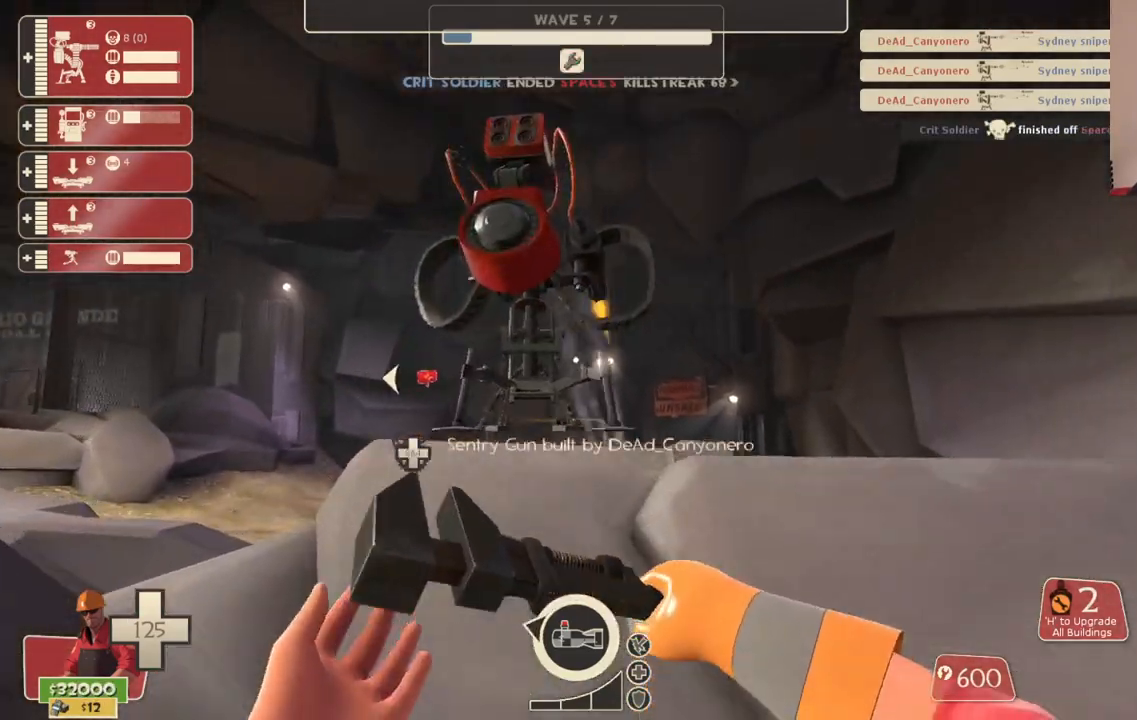
{"buttons": ["R2"], "left_stick": "center", "right_stick": "center", "events": [[33, "left_stick", "center"], [183, "R2", "down"]]}
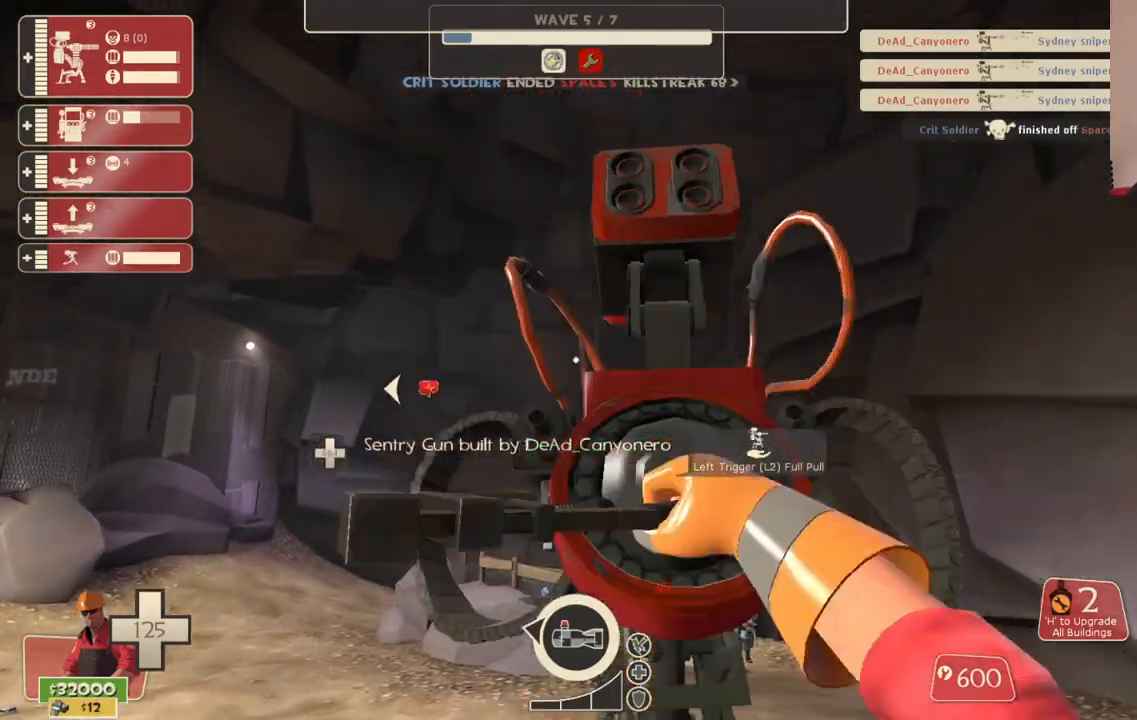
{"buttons": ["R2"], "left_stick": "center", "right_stick": "center", "events": []}
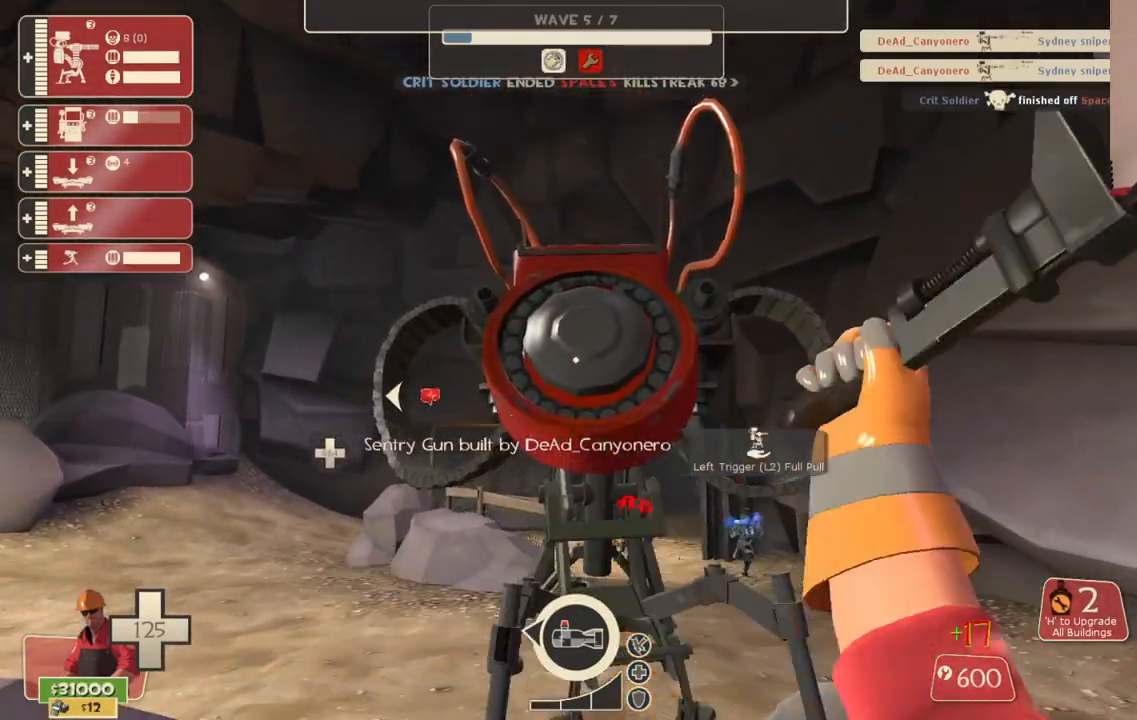
{"buttons": ["R2"], "left_stick": "center", "right_stick": "center", "events": []}
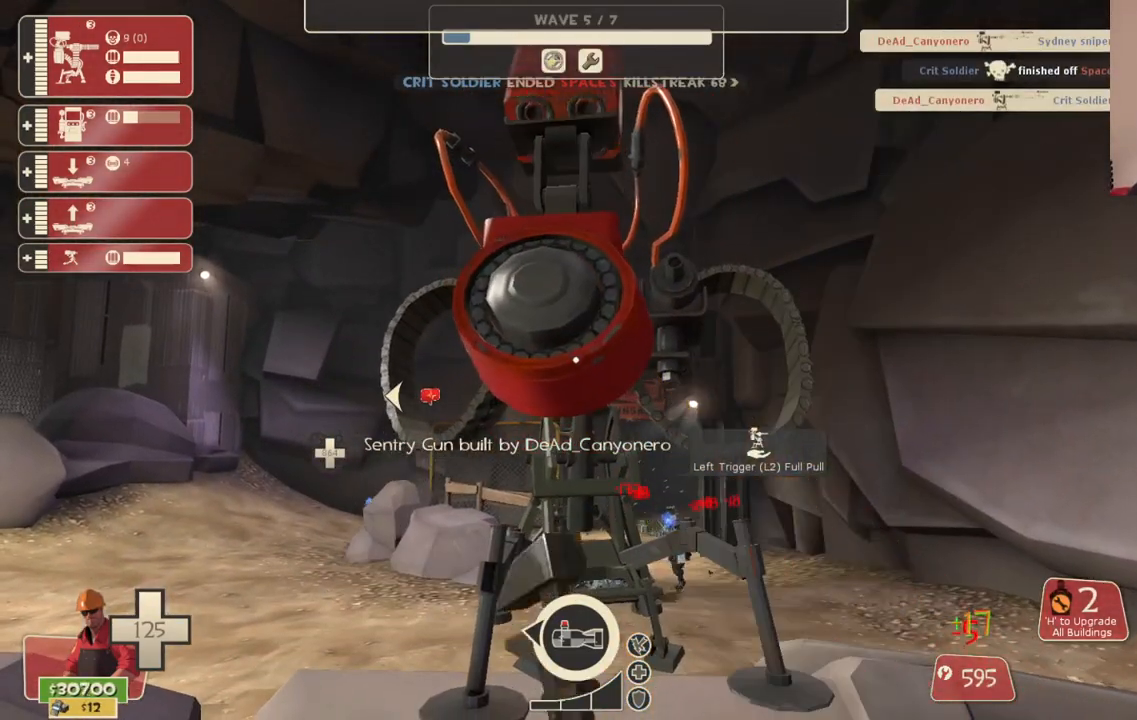
{"buttons": ["R2"], "left_stick": "center", "right_stick": "center", "events": []}
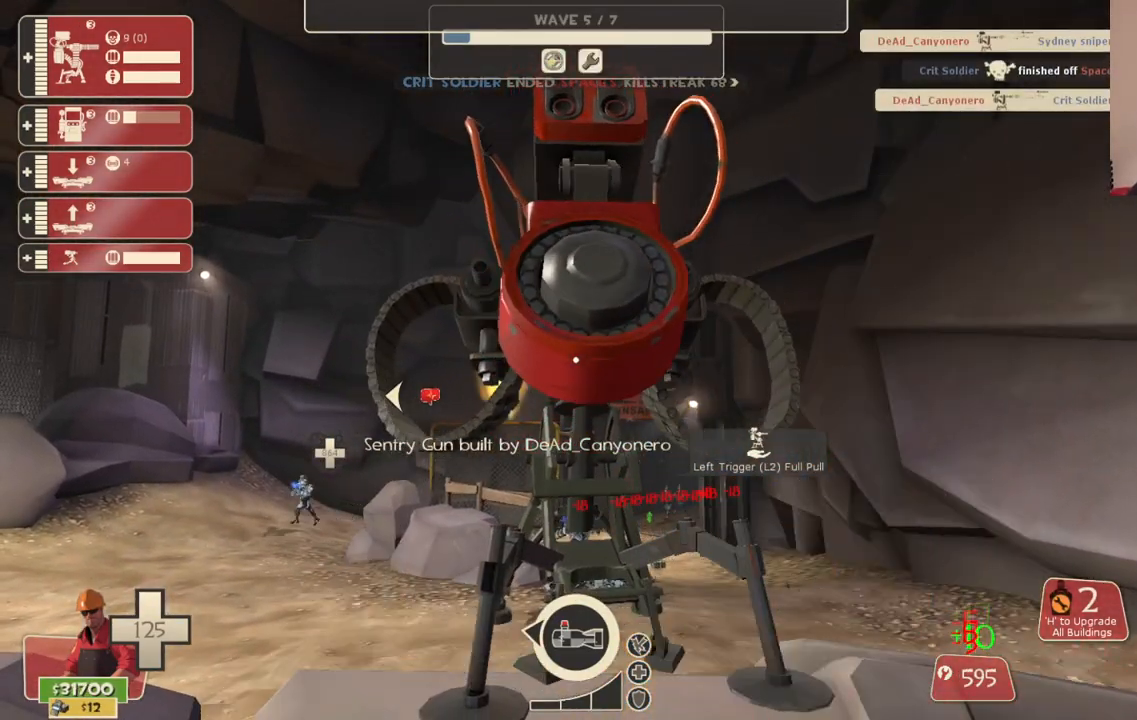
{"buttons": ["R2"], "left_stick": "center", "right_stick": "center", "events": []}
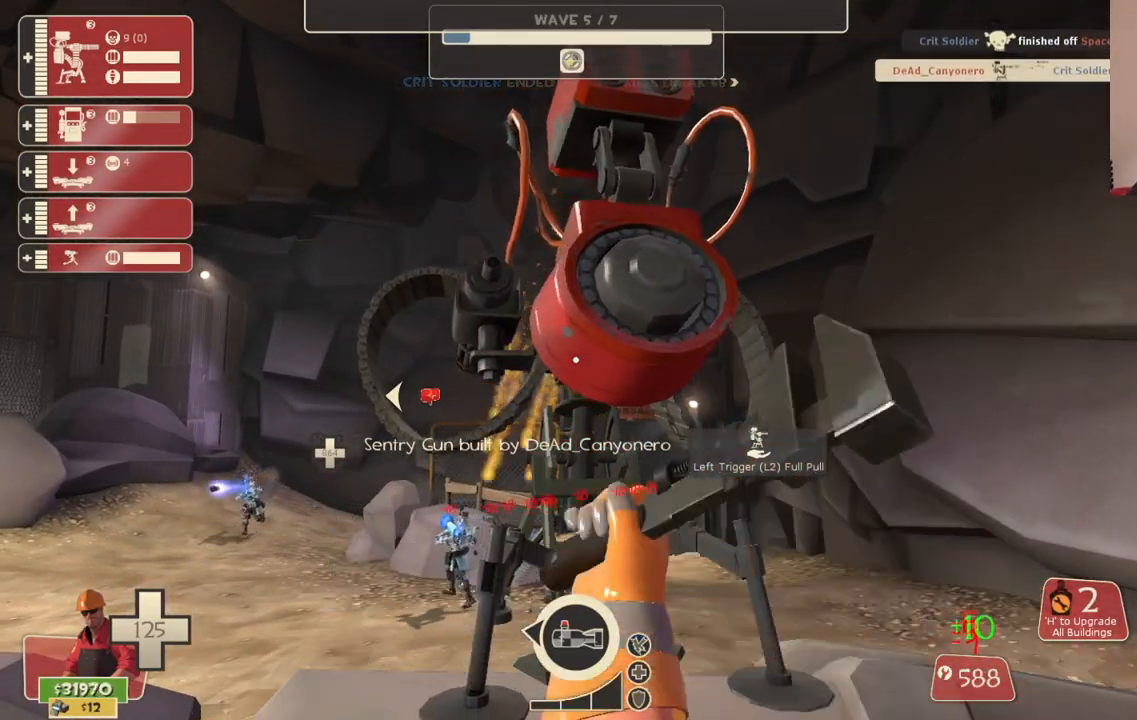
{"buttons": ["R2"], "left_stick": "center", "right_stick": "center", "events": [[17, "L3", "down"], [133, "L3", "up"]]}
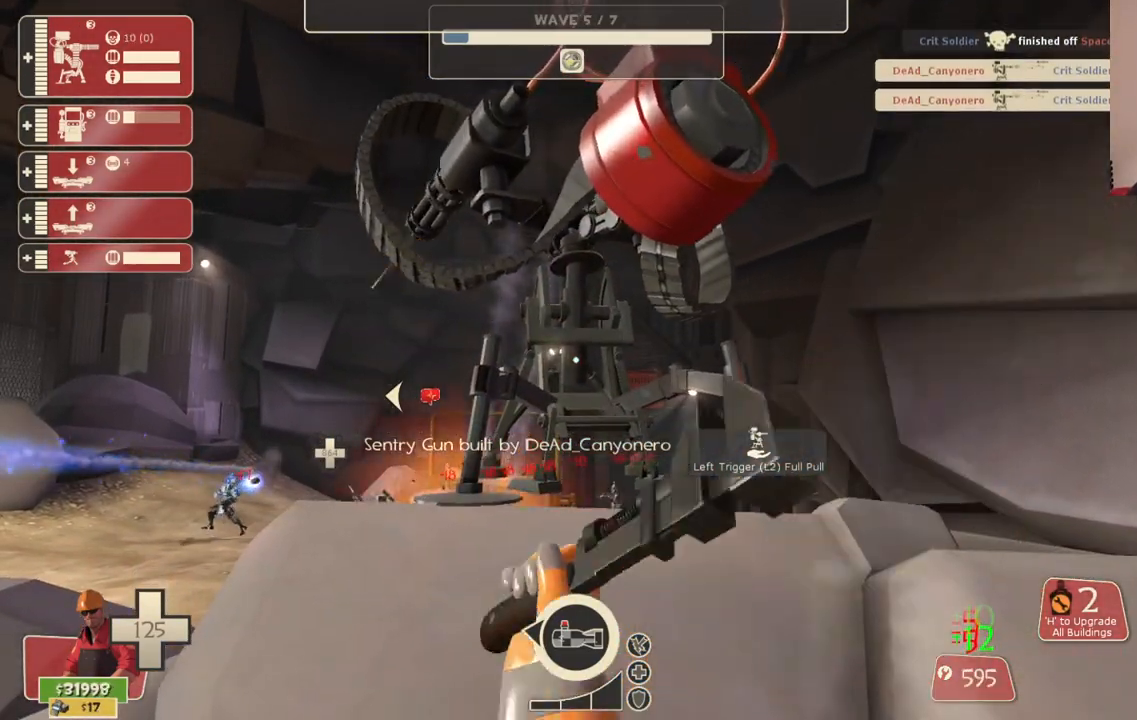
{"buttons": ["R2"], "left_stick": "center", "right_stick": "center", "events": []}
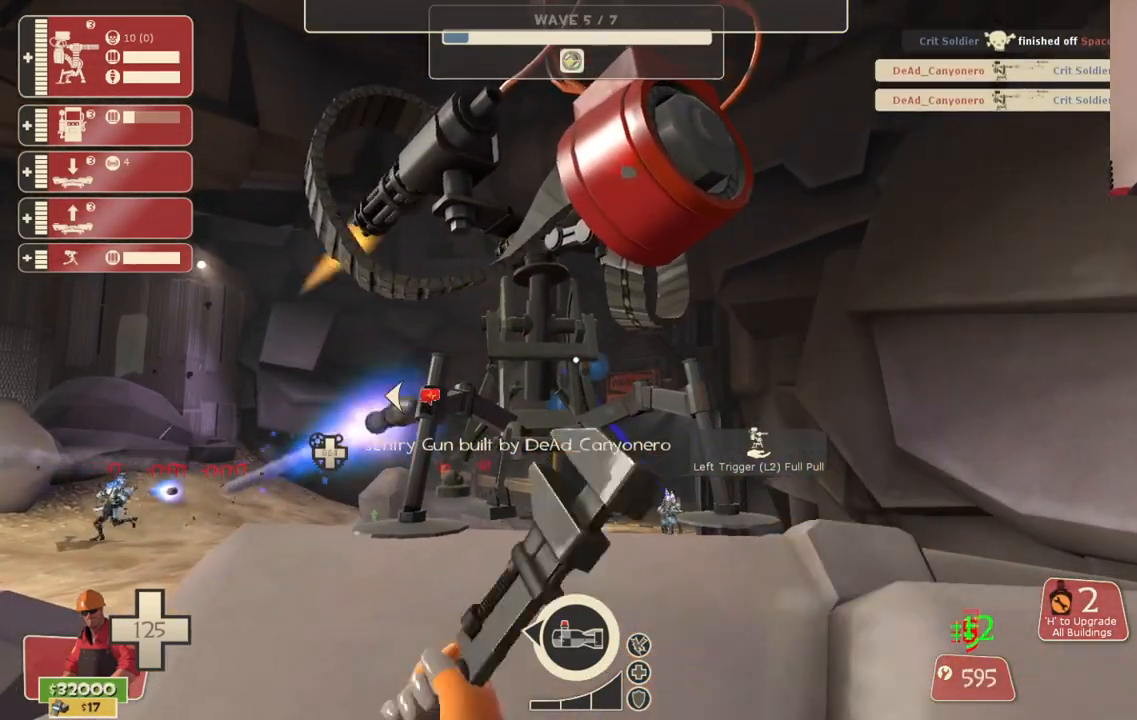
{"buttons": ["R2"], "left_stick": "center", "right_stick": "center", "events": []}
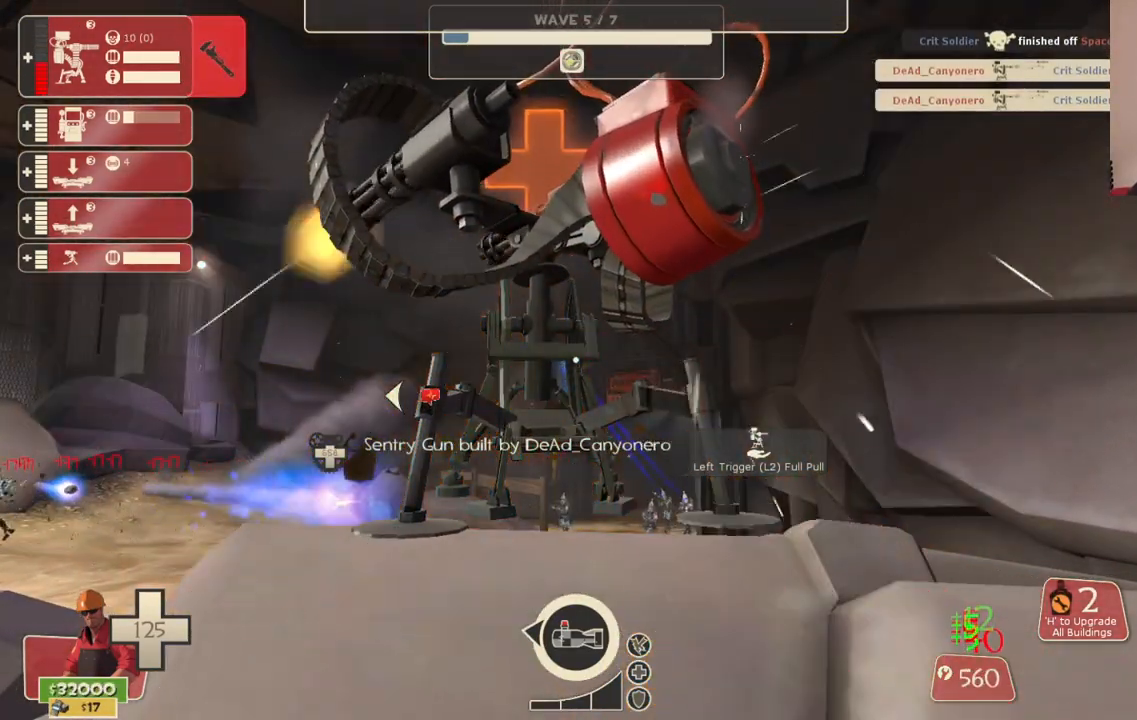
{"buttons": ["R2"], "left_stick": "center", "right_stick": "center", "events": [[317, "left_stick", "up"], [400, "left_stick", "center"]]}
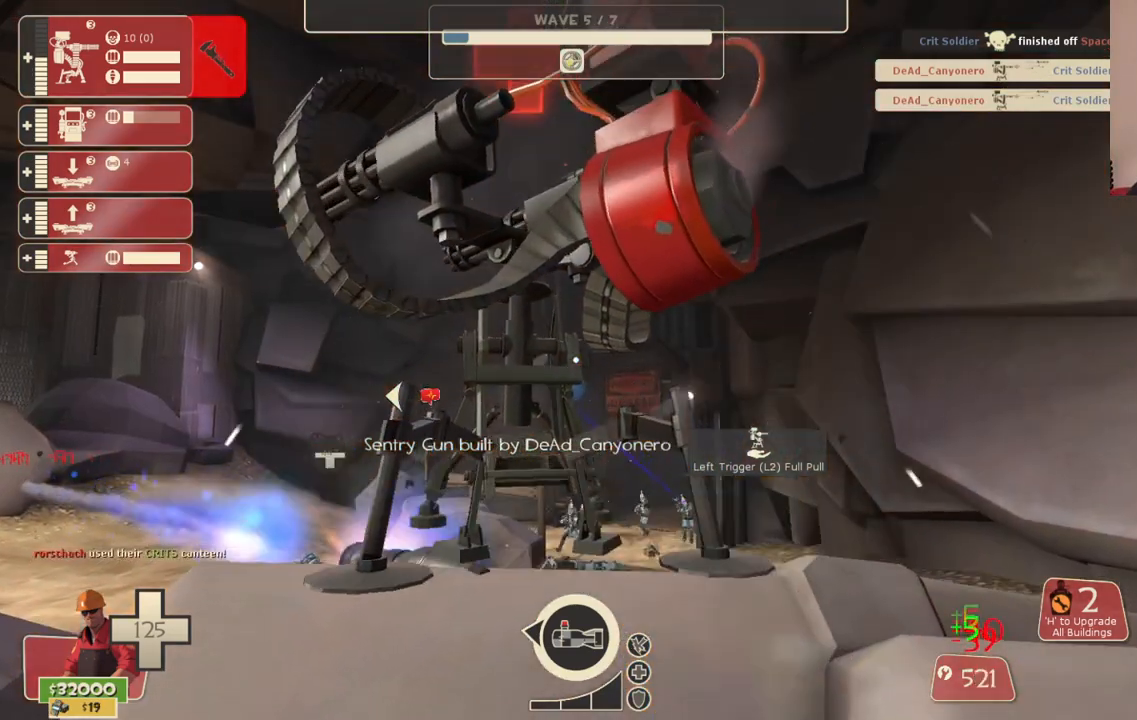
{"buttons": ["R2"], "left_stick": "center", "right_stick": "center", "events": []}
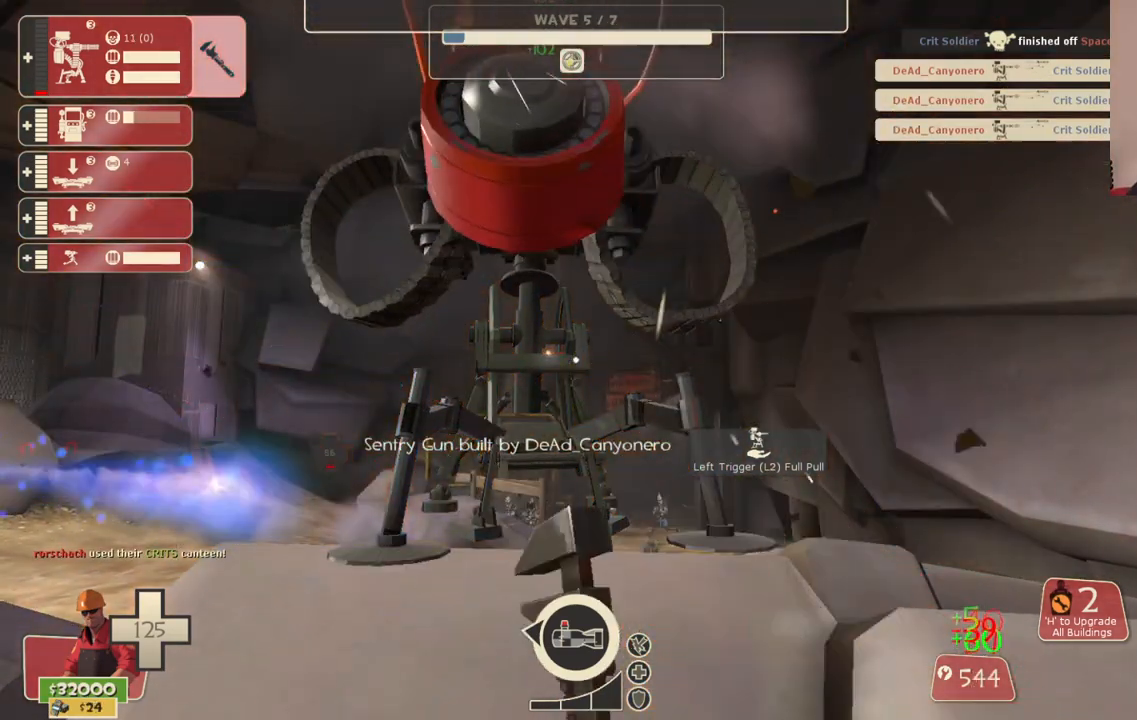
{"buttons": ["R2"], "left_stick": "center", "right_stick": "center", "events": []}
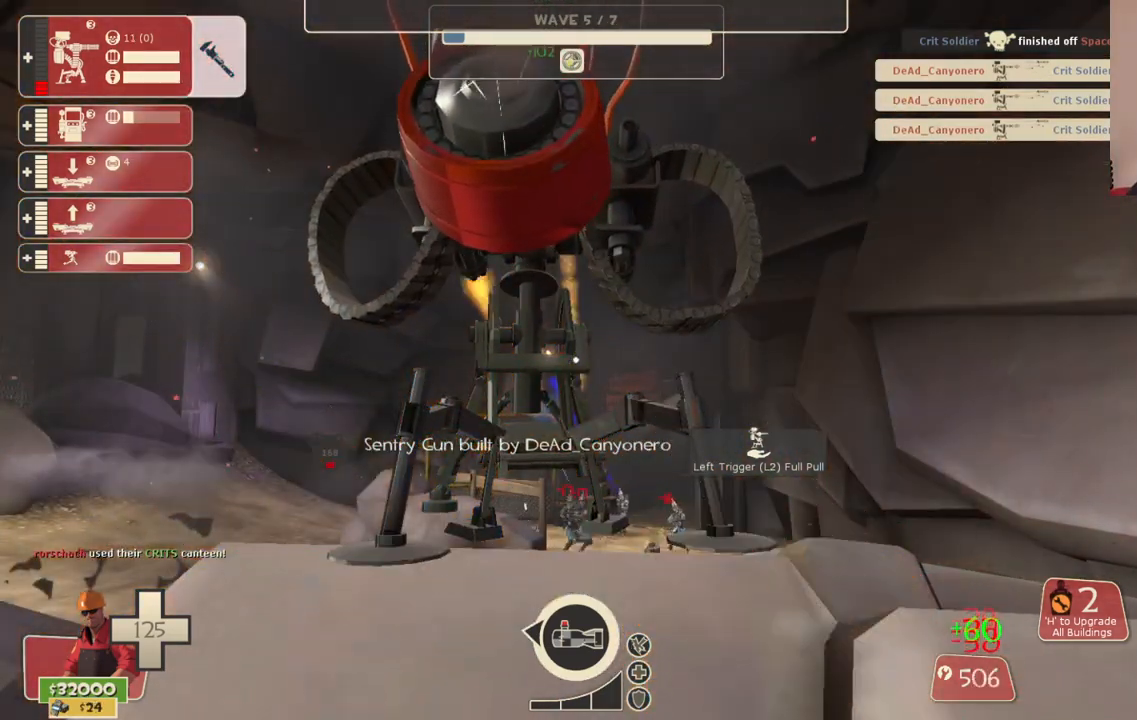
{"buttons": ["R2"], "left_stick": "center", "right_stick": "center", "events": [[50, "TOUCHPAD", "down"], [150, "TOUCHPAD", "up"]]}
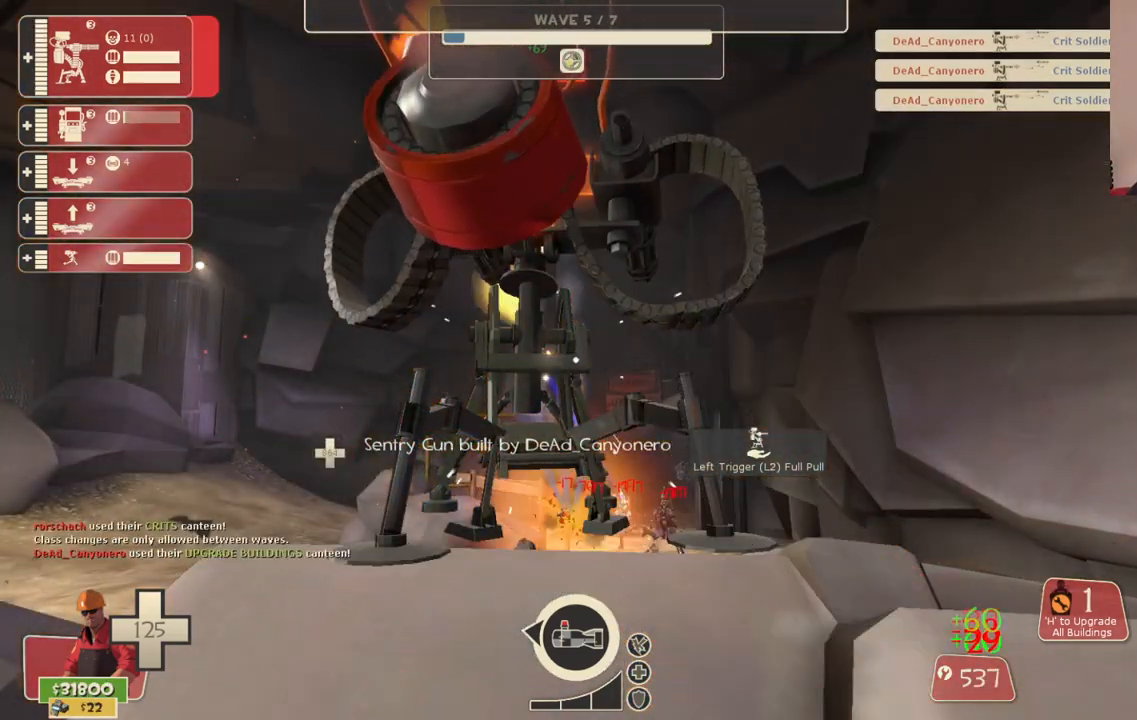
{"buttons": ["R2"], "left_stick": "center", "right_stick": "center", "events": []}
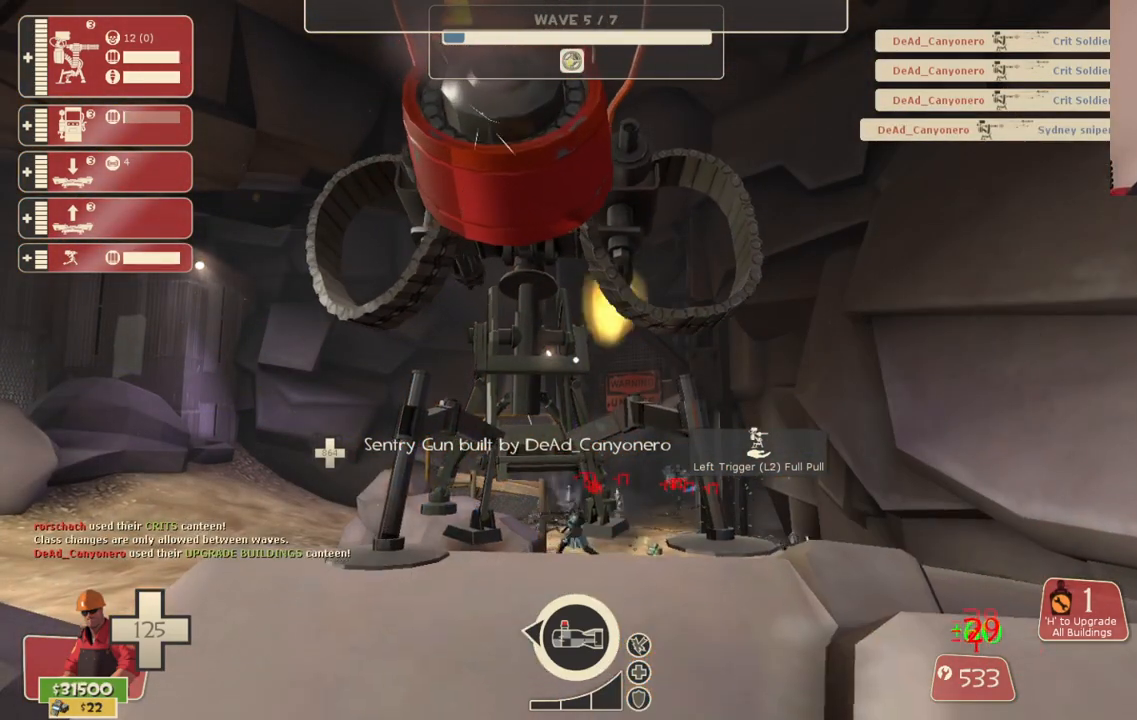
{"buttons": ["R2"], "left_stick": "center", "right_stick": "center", "events": []}
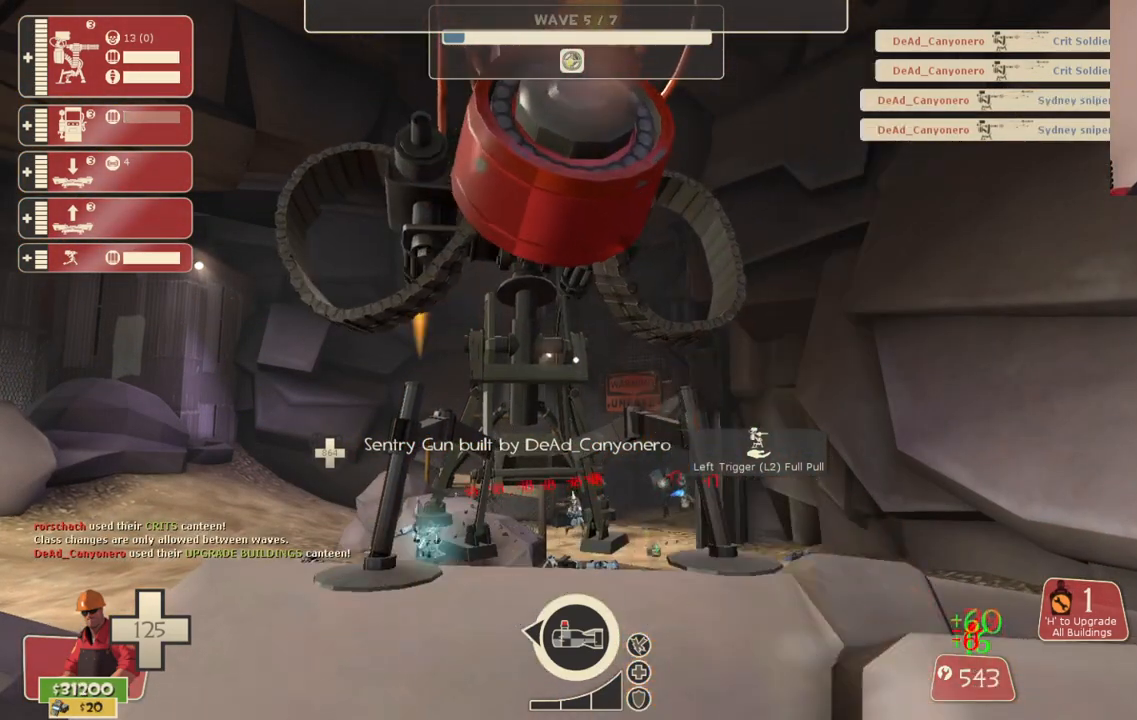
{"buttons": ["R2"], "left_stick": "center", "right_stick": "center", "events": []}
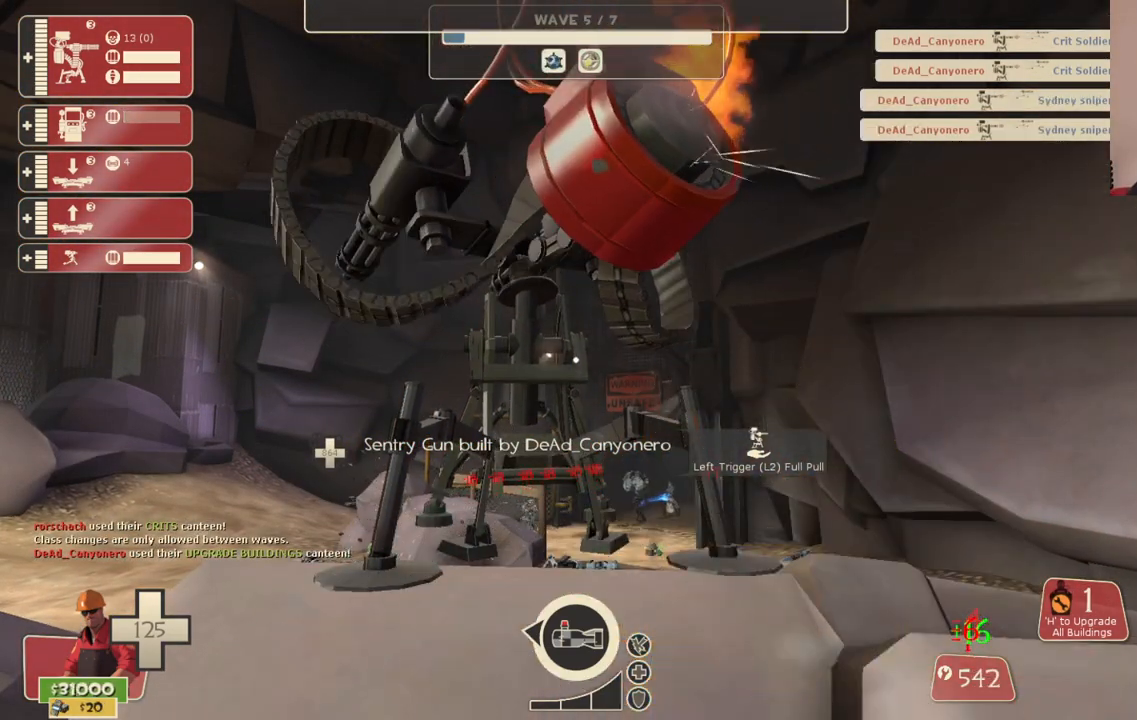
{"buttons": ["R2"], "left_stick": "center", "right_stick": "center", "events": []}
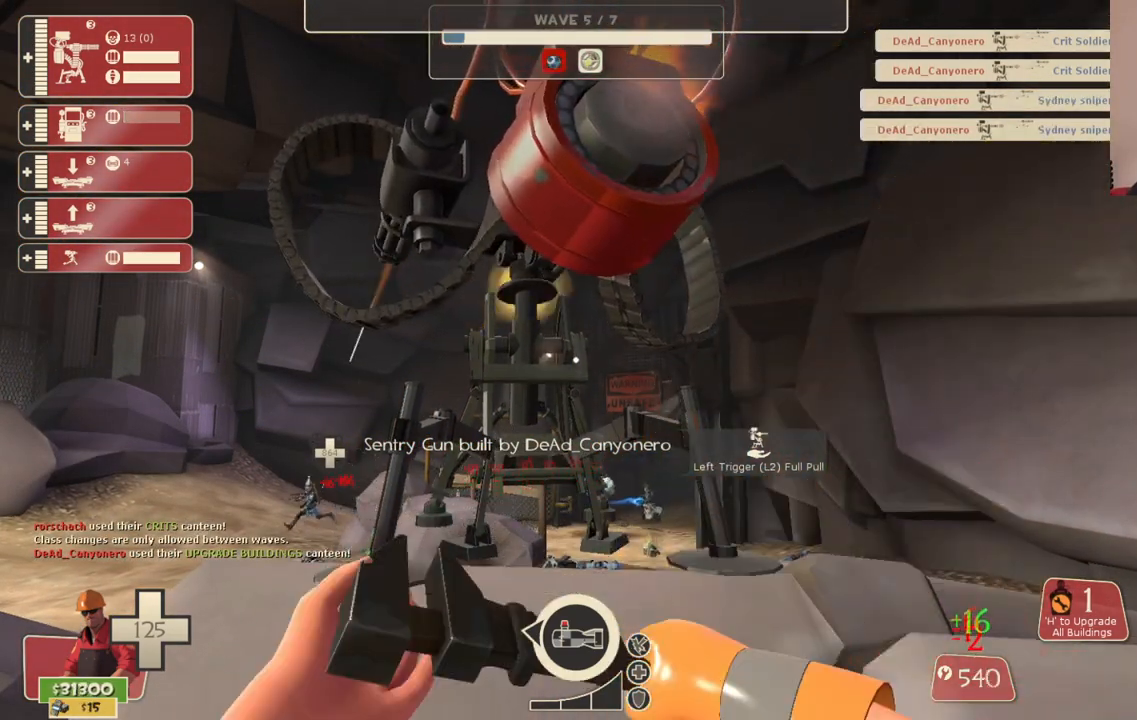
{"buttons": ["R2"], "left_stick": "center", "right_stick": "center", "events": []}